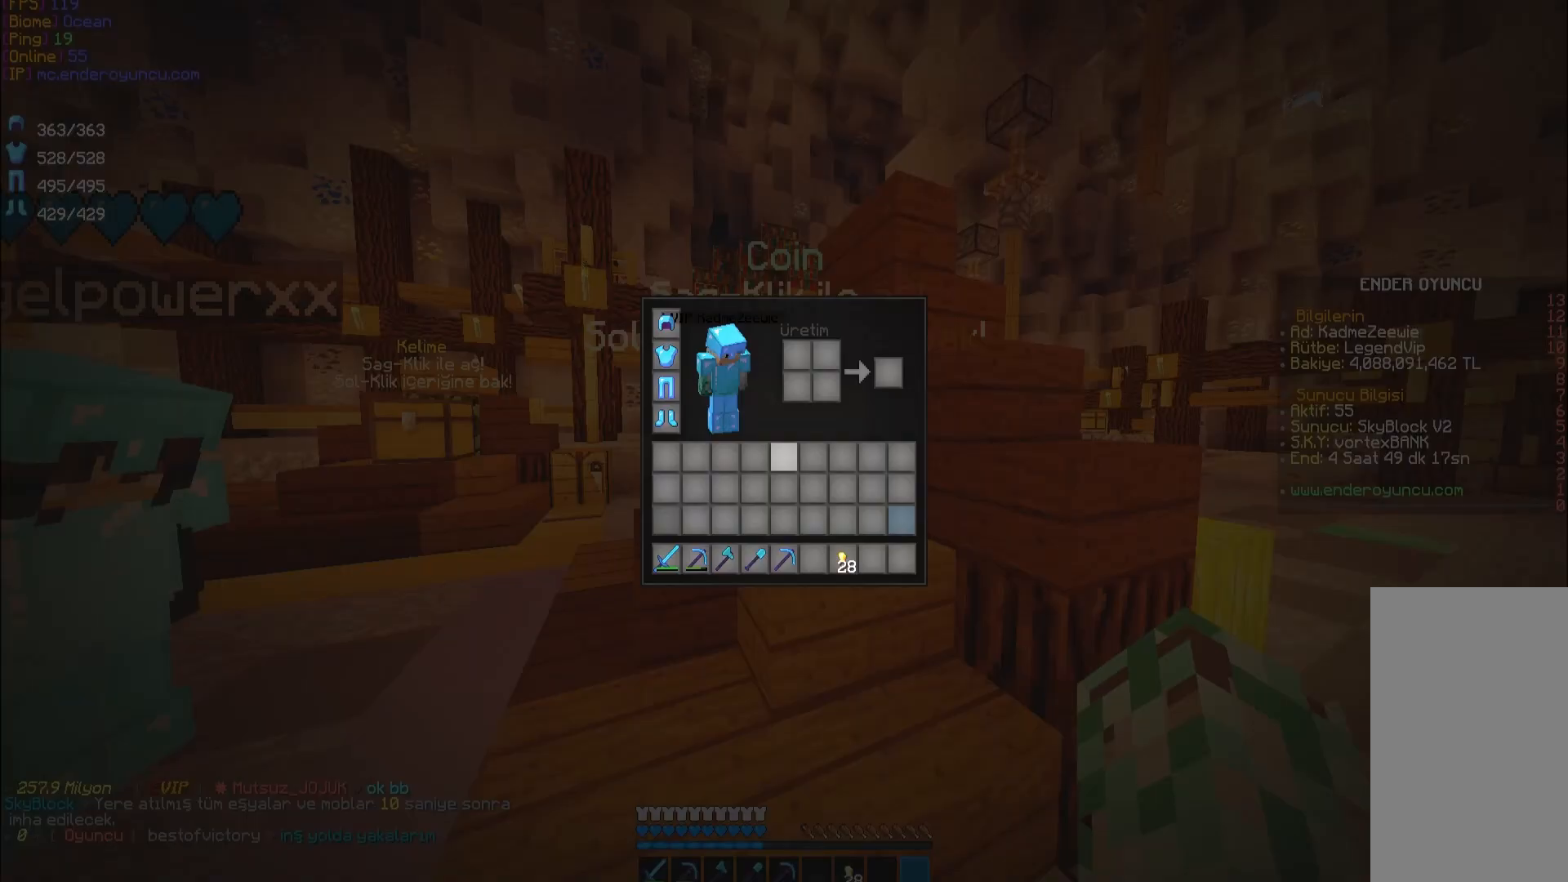
Gameplay with keyboard and mouse; each line is a JSON object with the keys and mouse buttons held at the frame after it. "events" lists presses ("down") and releases ("up") of "a", "d", "s", "space", "w", "mouse_left" and "mouse_right" between this image and that frame as [ms after this image, input, new state], when the widget could be followed in between. "mouse_left", "mouse_right" = the "left", "right" buttons of the "mouse" list. No other keys are recorded. Fast repeated clicks can show as one long hold. Mouse movement is not recorded.
{"keys": [], "mouse": [], "events": []}
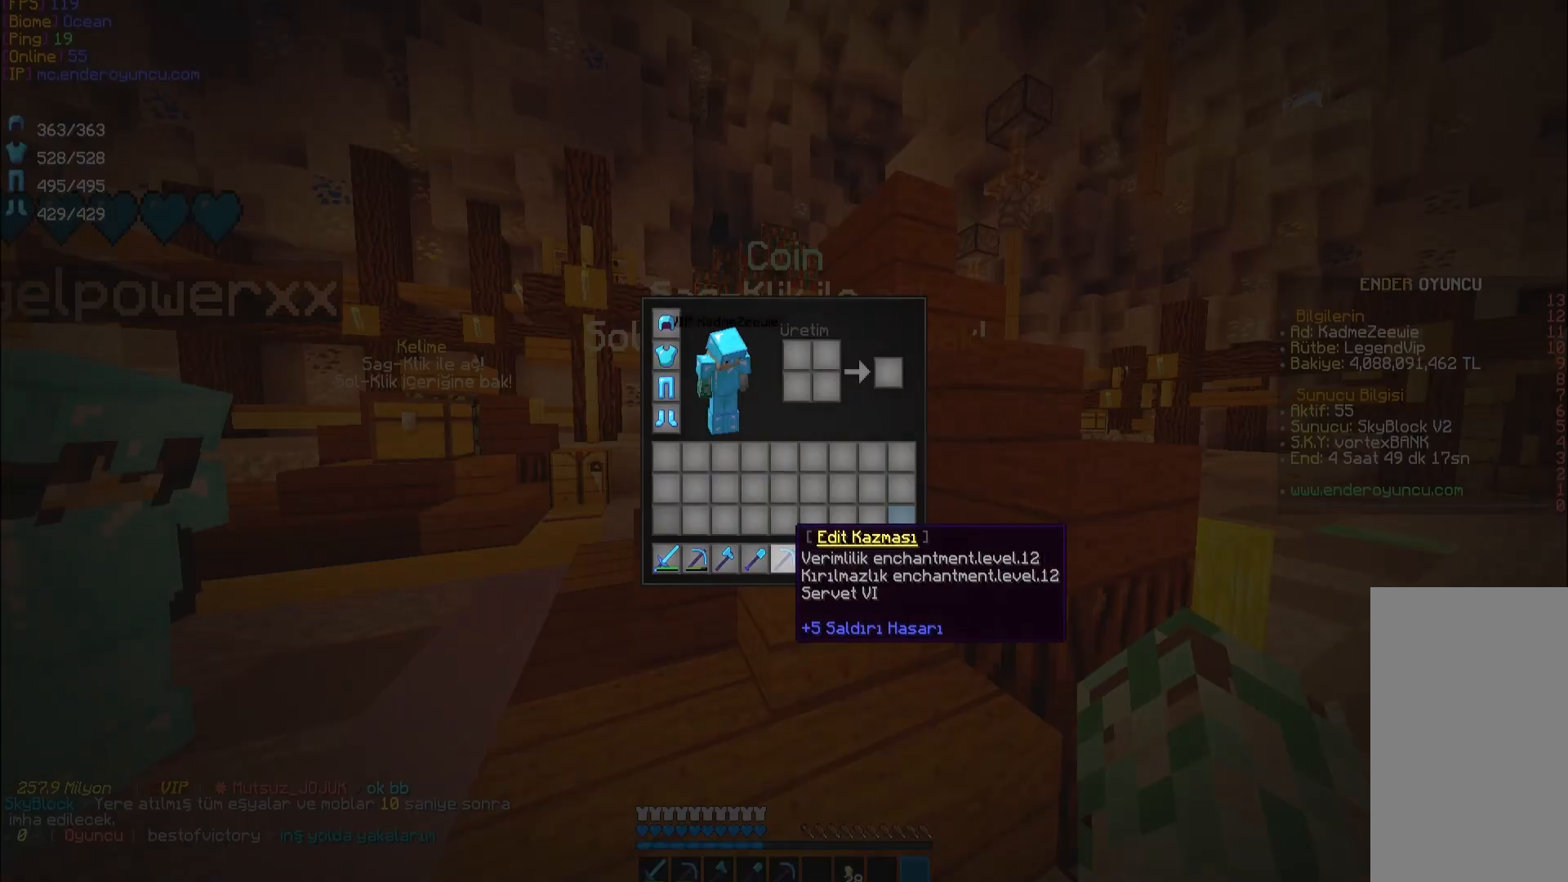
{"keys": [], "mouse": [], "events": []}
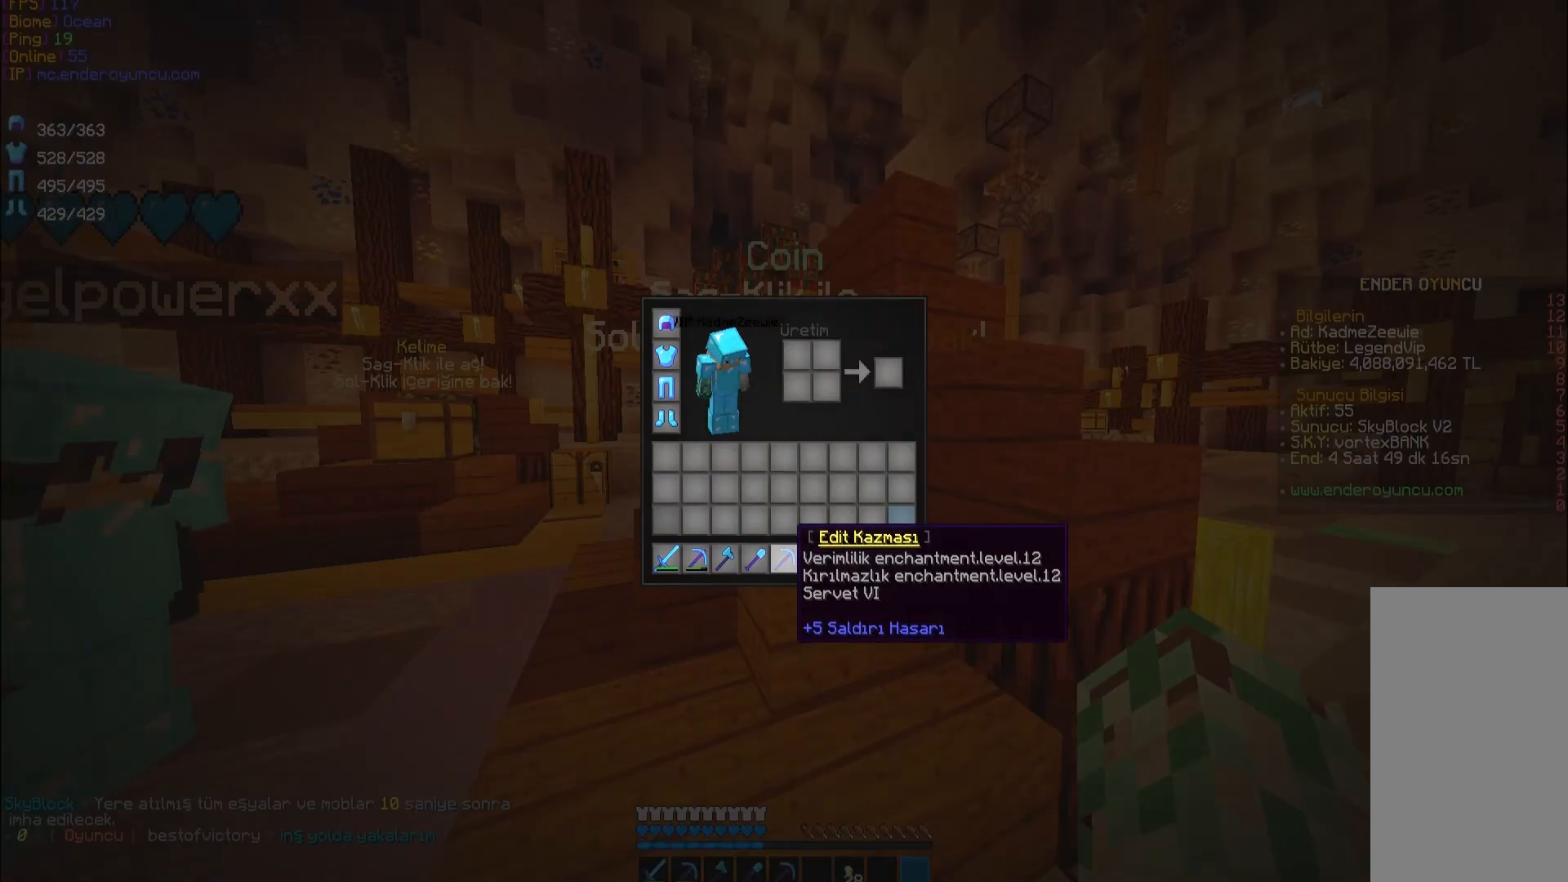
{"keys": [], "mouse": [], "events": [[400, "mouse_left", "down"], [500, "mouse_left", "up"]]}
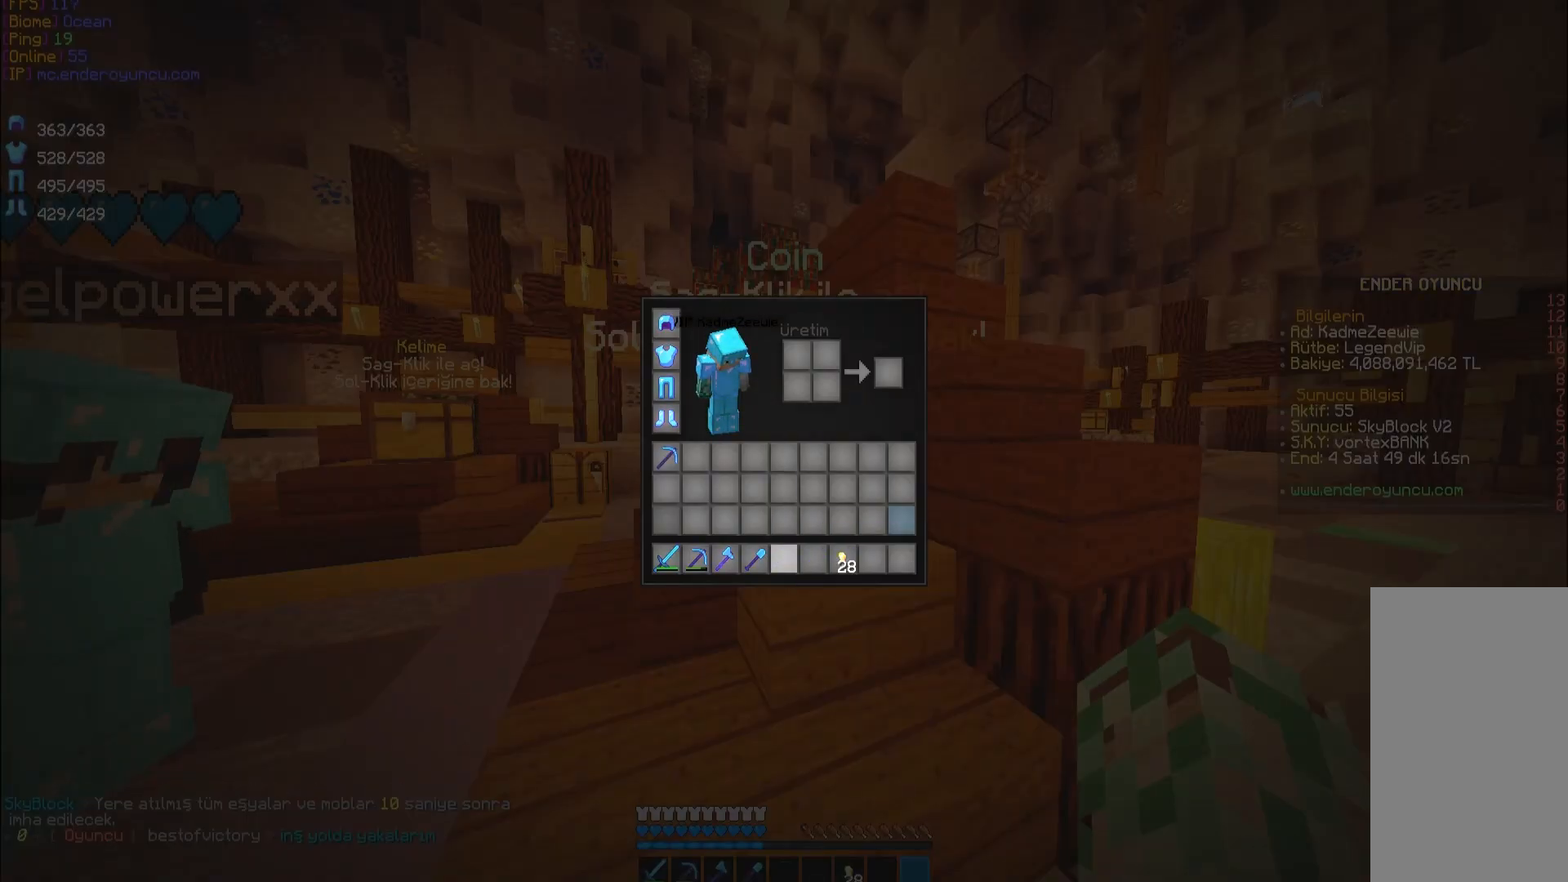
{"keys": ["s"], "mouse": [], "events": [[500, "s", "down"]]}
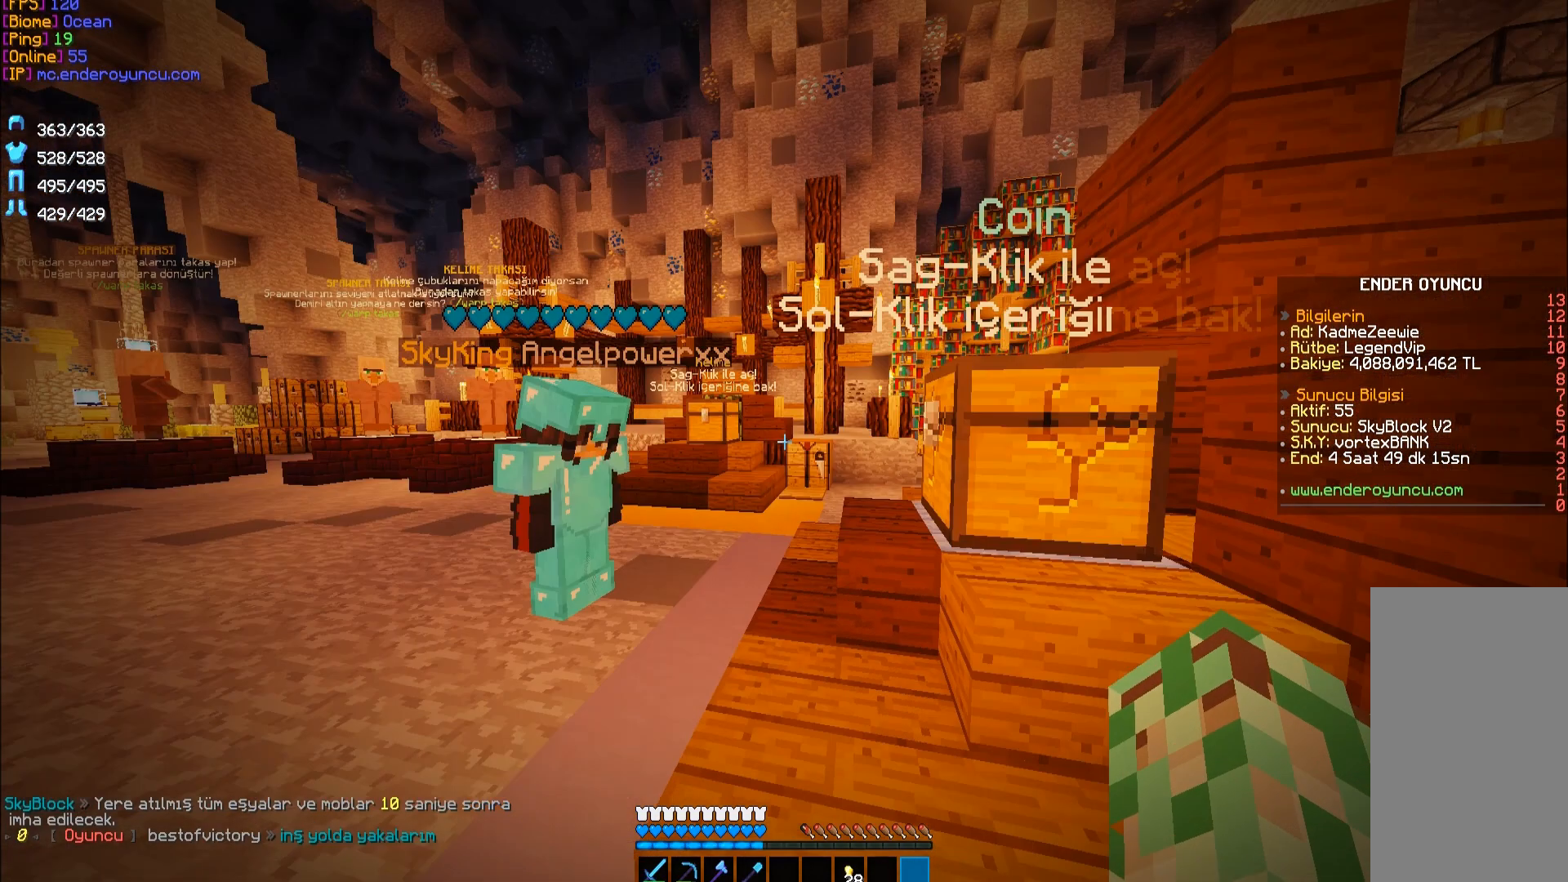
{"keys": [], "mouse": [], "events": [[33, "d", "down"], [133, "s", "up"], [200, "d", "up"]]}
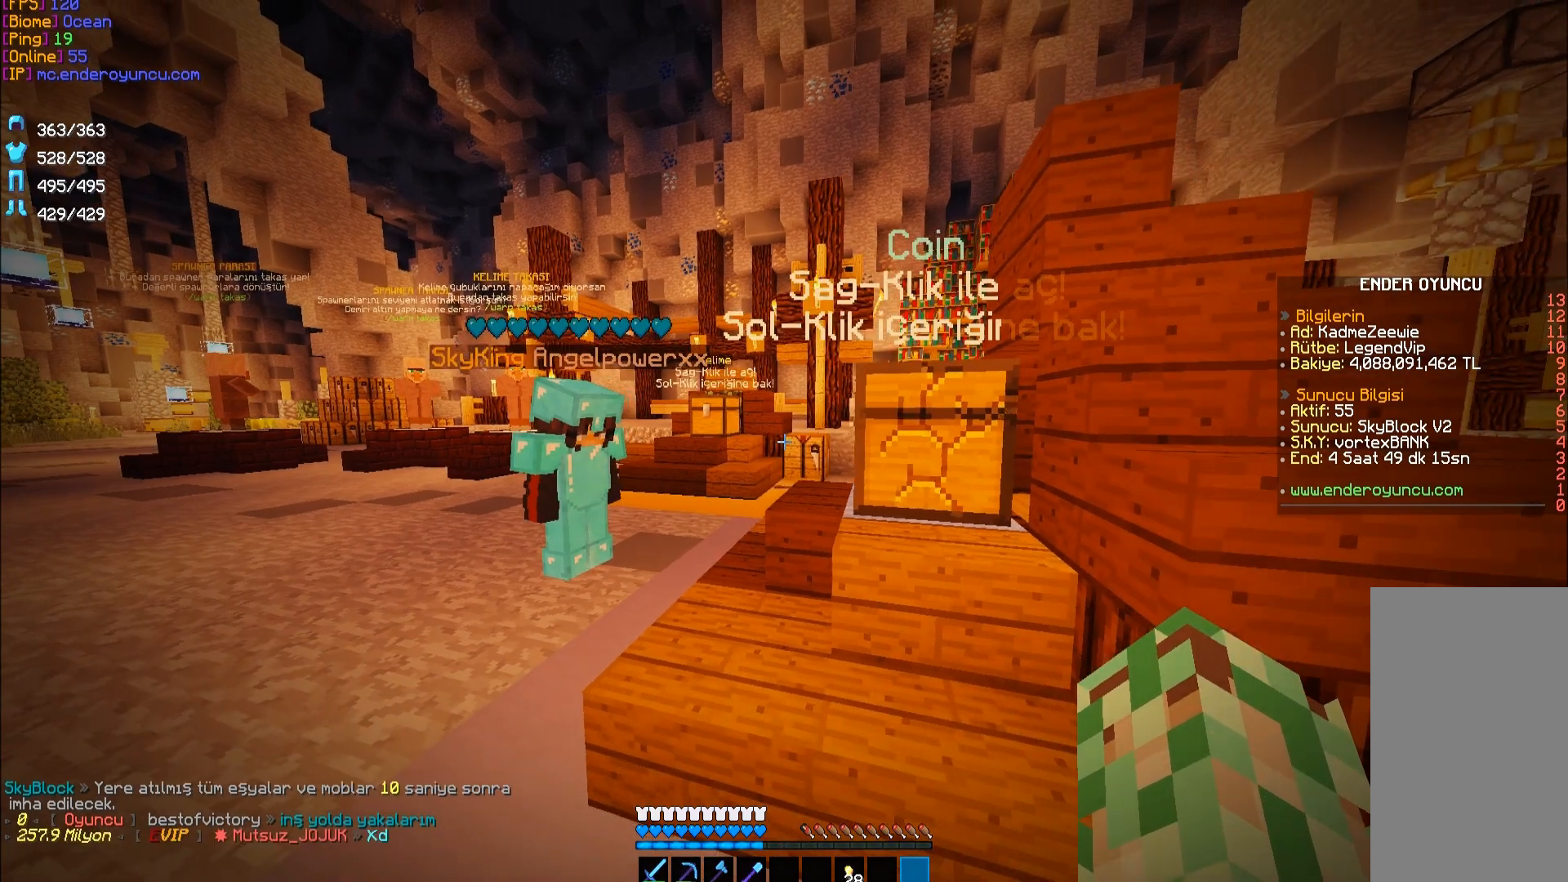
{"keys": [], "mouse": [], "events": []}
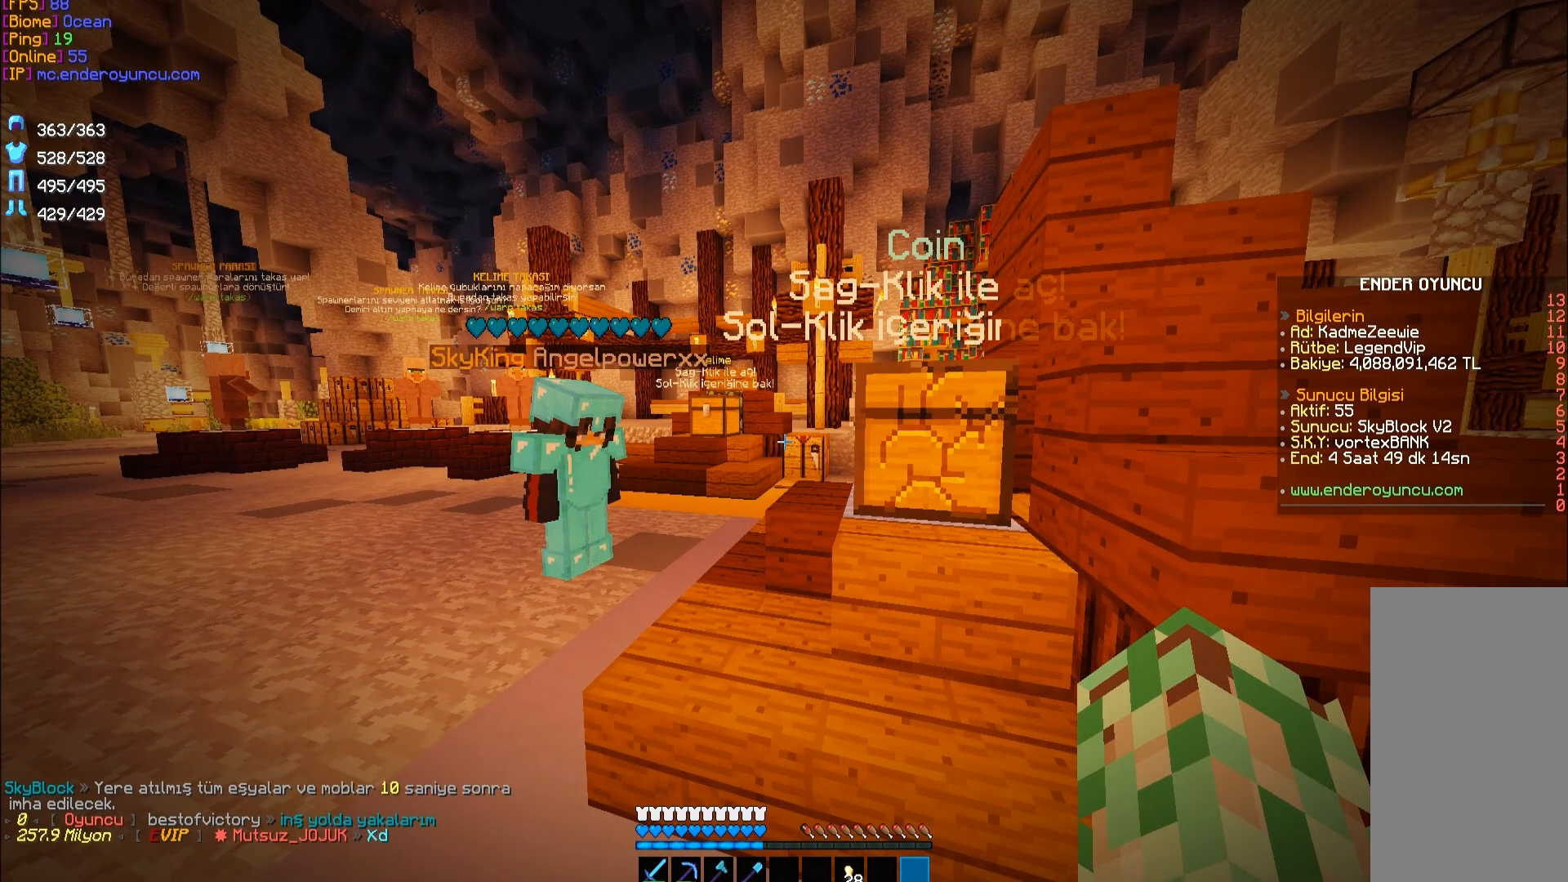
{"keys": [], "mouse": [], "events": []}
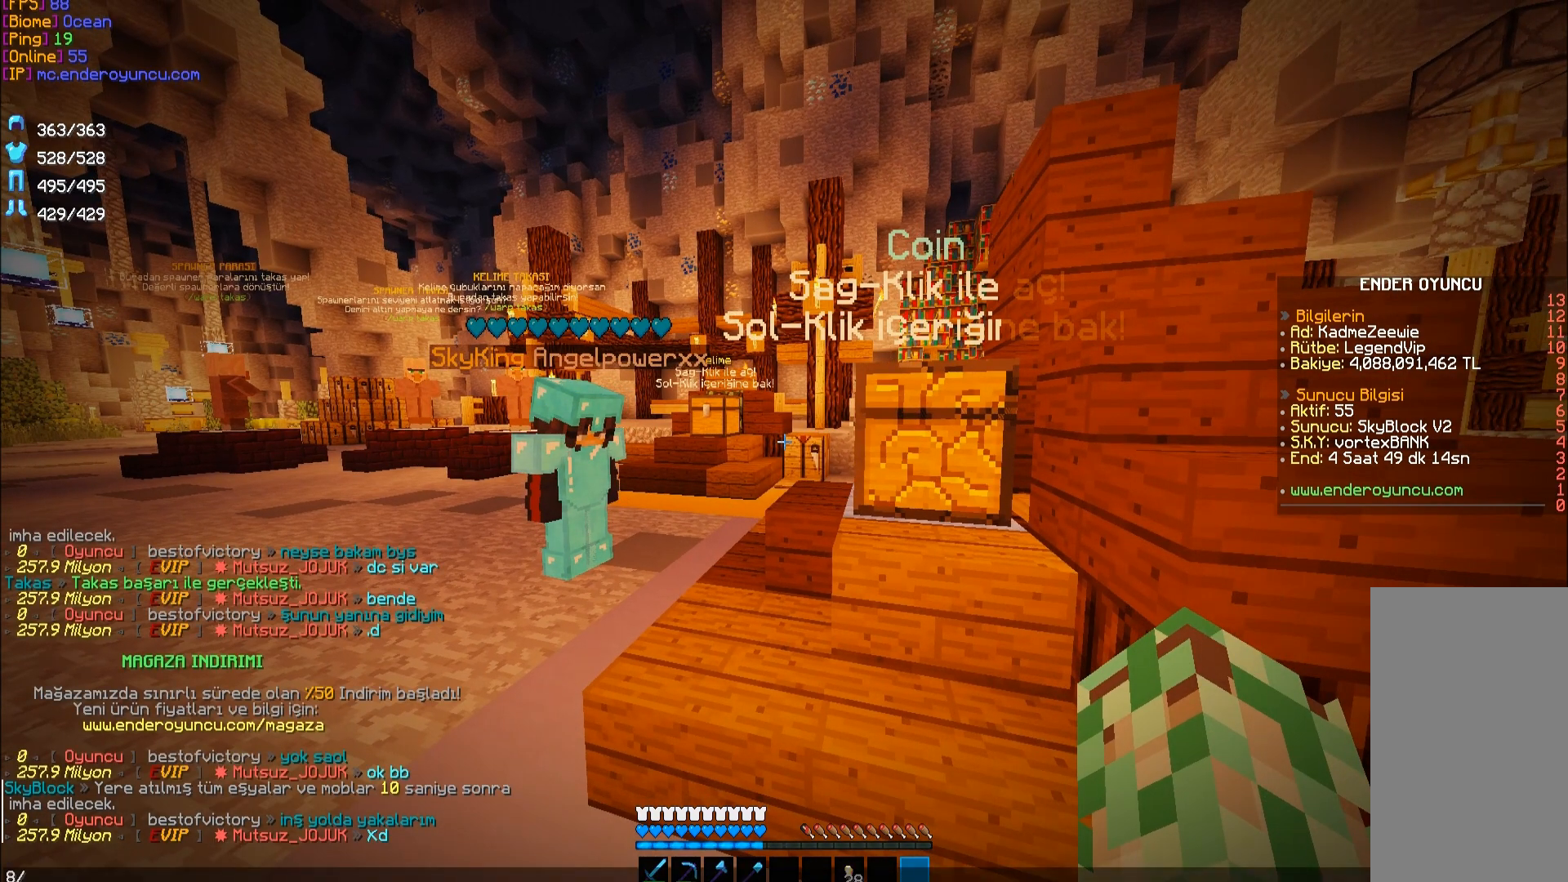
{"keys": [], "mouse": [], "events": []}
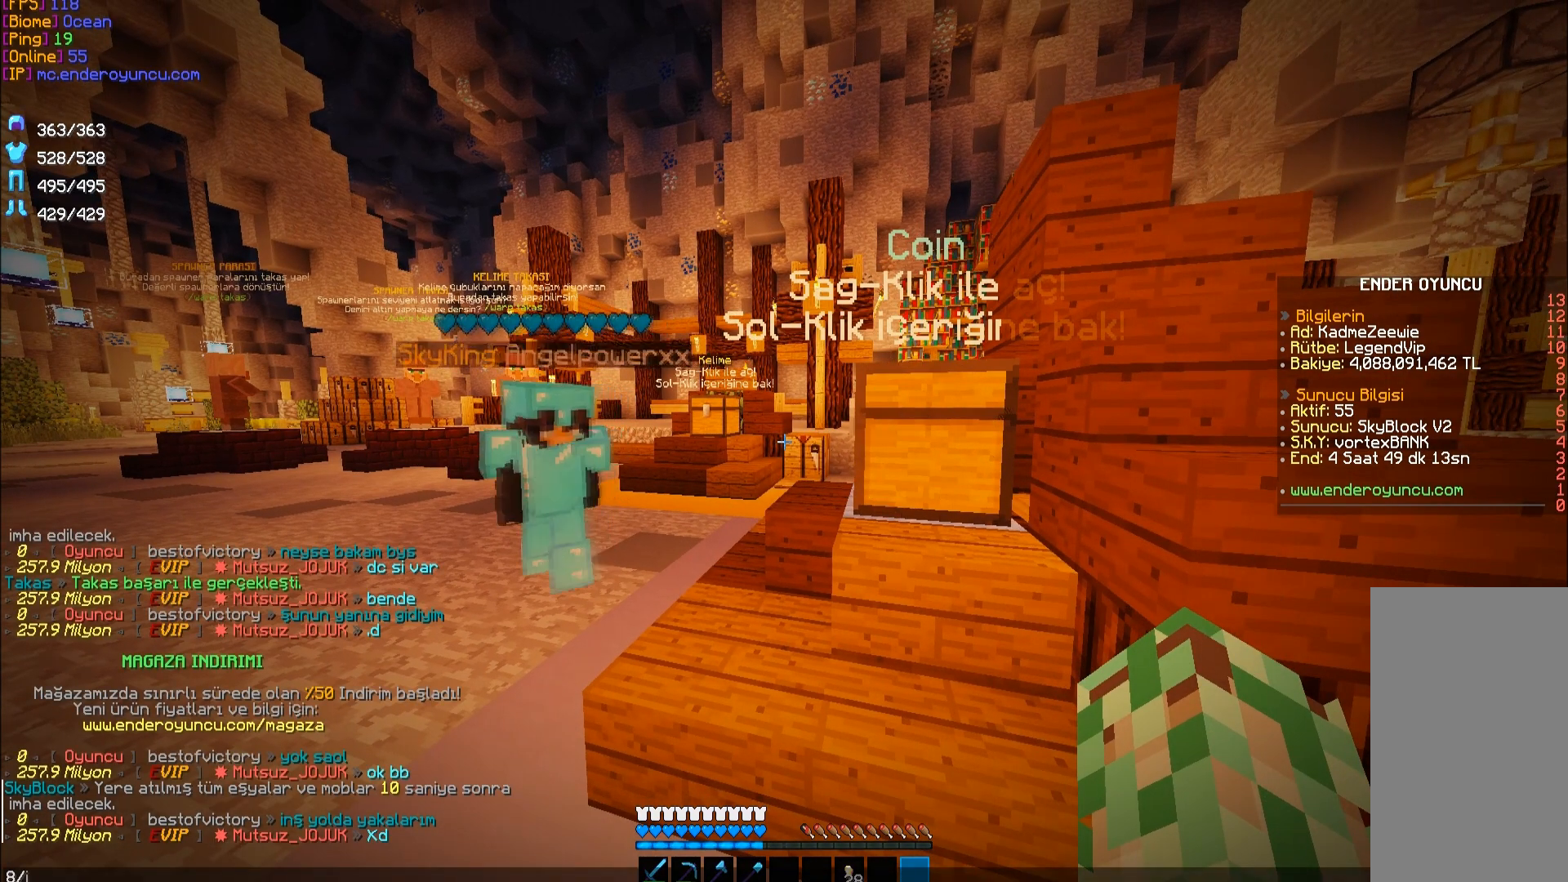
{"keys": [], "mouse": [], "events": [[267, "a", "down"], [433, "a", "up"]]}
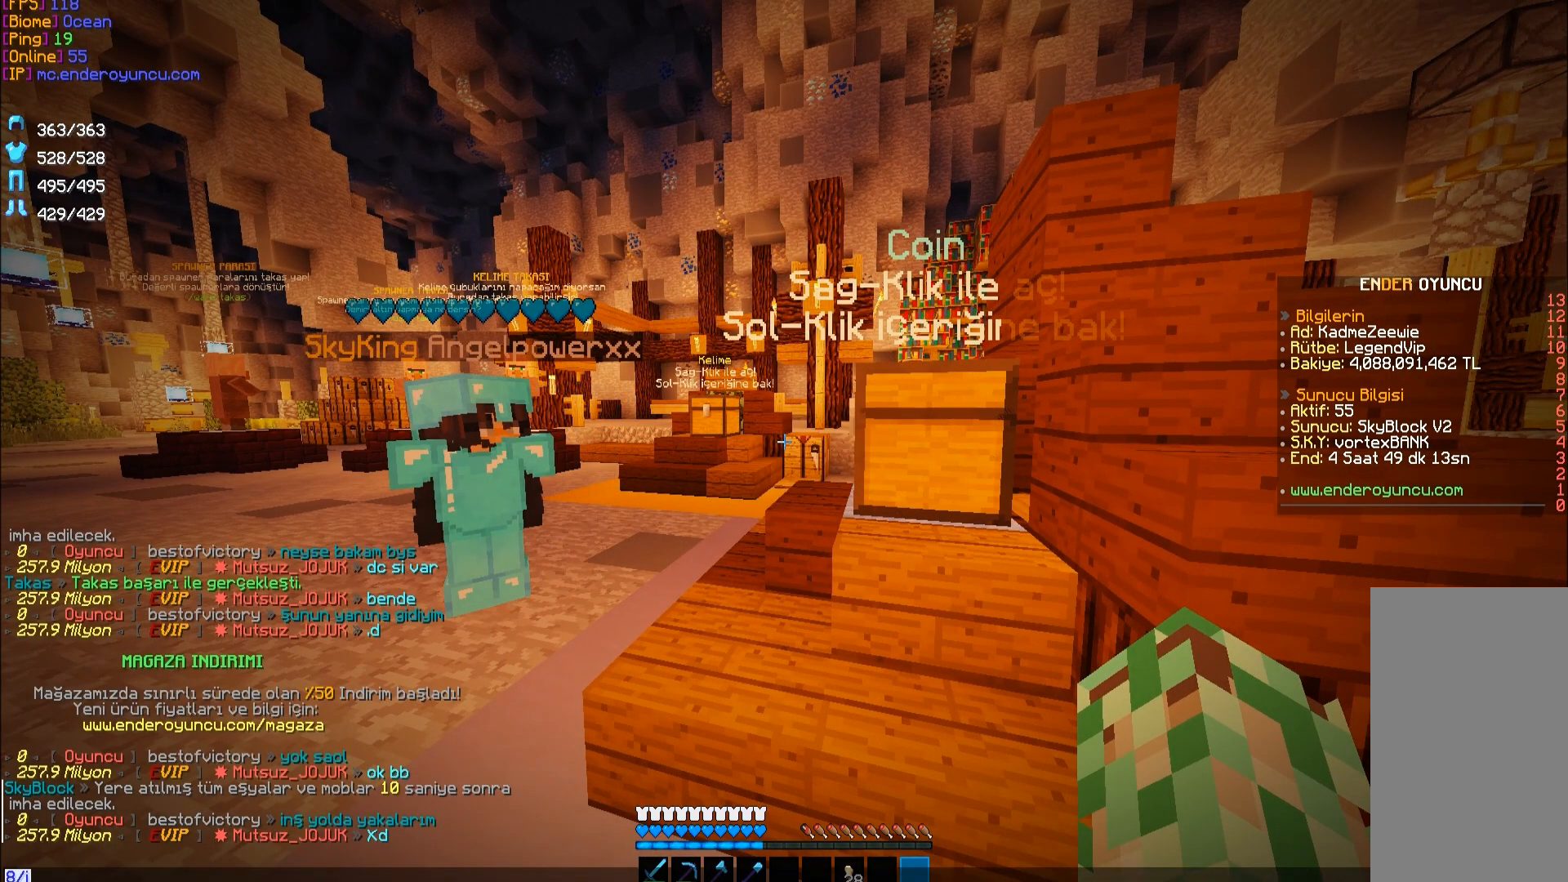
{"keys": [], "mouse": [], "events": []}
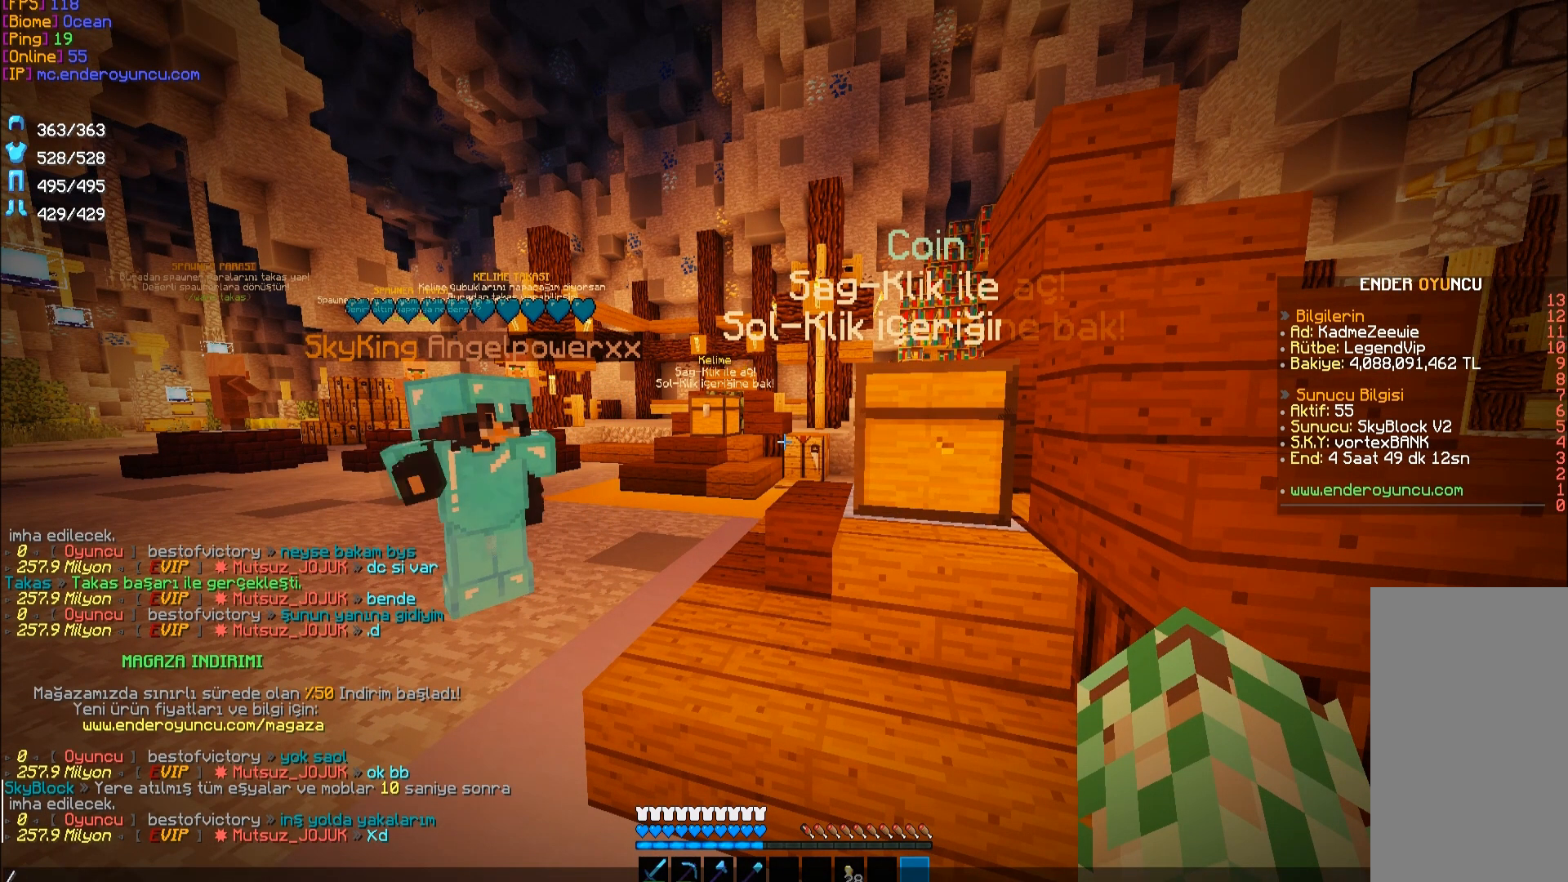
{"keys": [], "mouse": [], "events": [[167, "s", "down"], [267, "s", "up"], [267, "space", "down"], [433, "space", "up"]]}
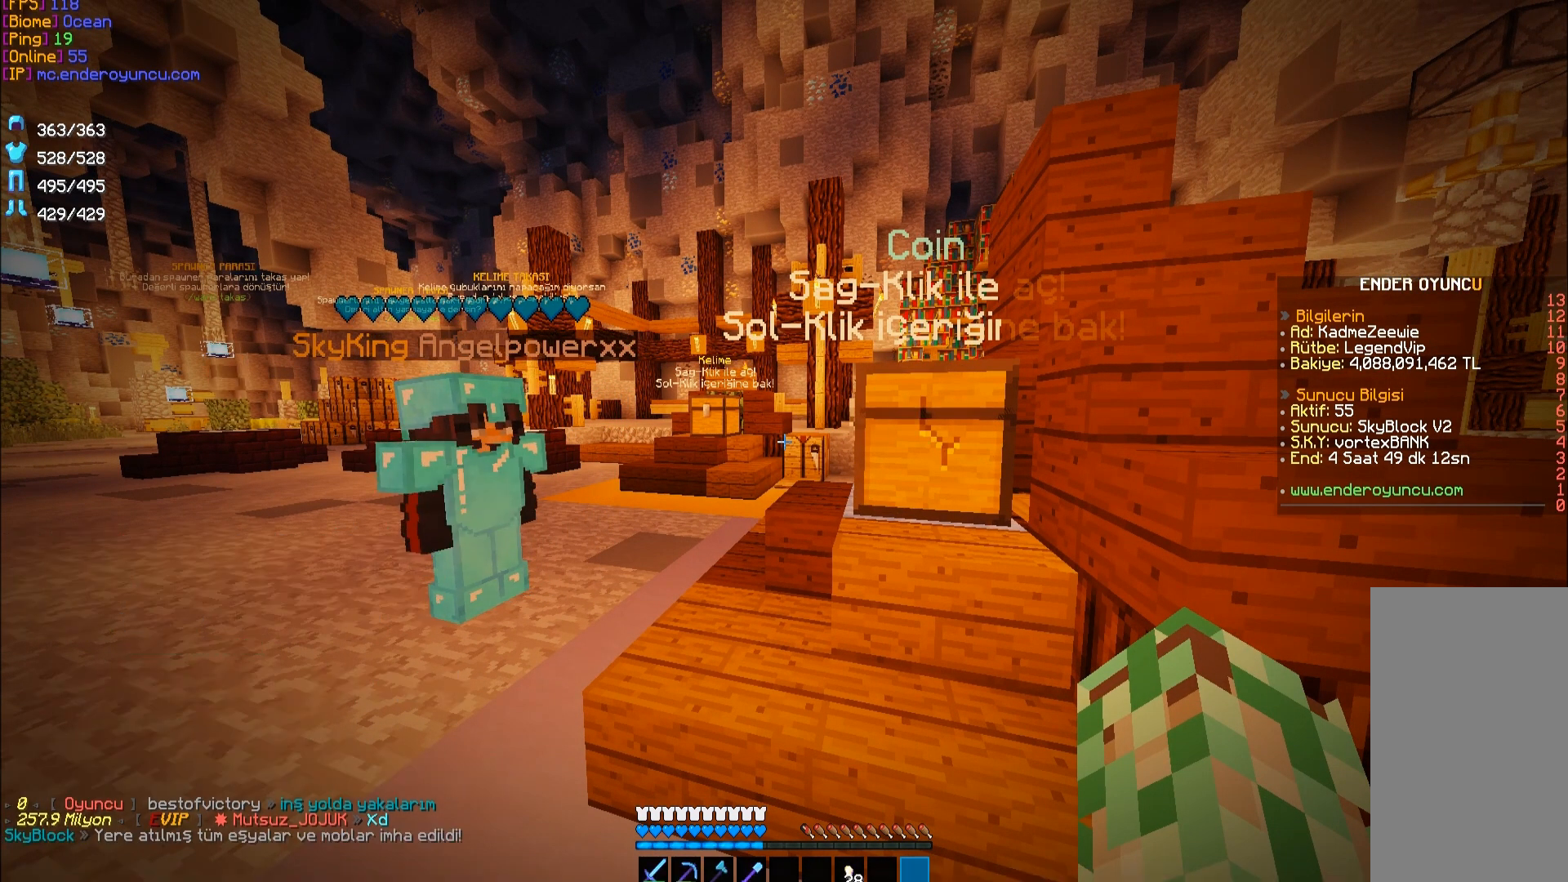
{"keys": [], "mouse": []}
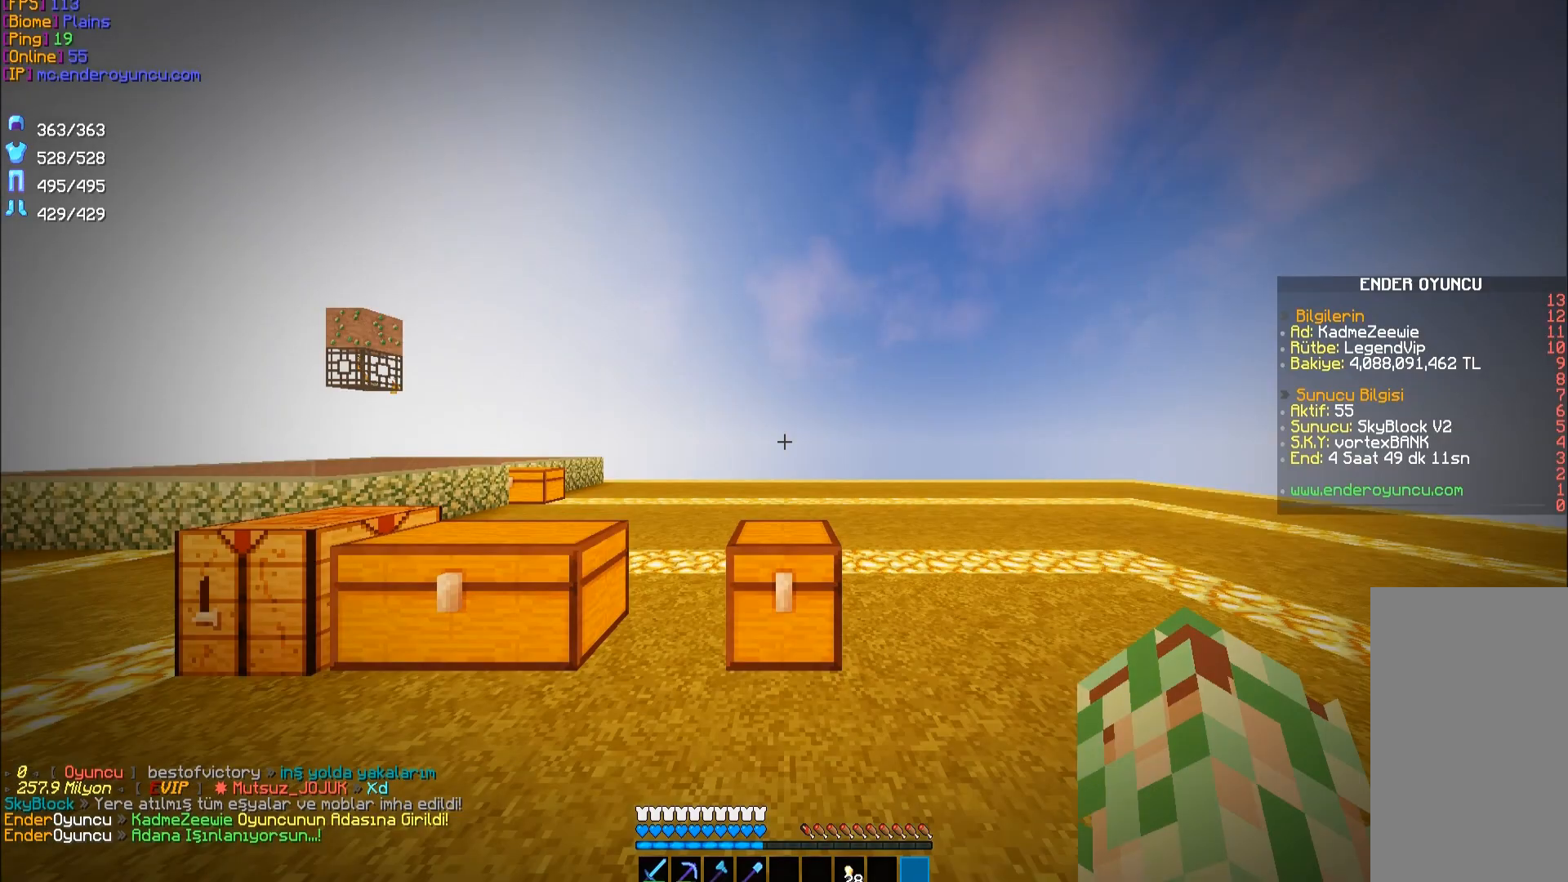
{"keys": [], "mouse": ["right"], "events": [[500, "mouse_right", "down"]]}
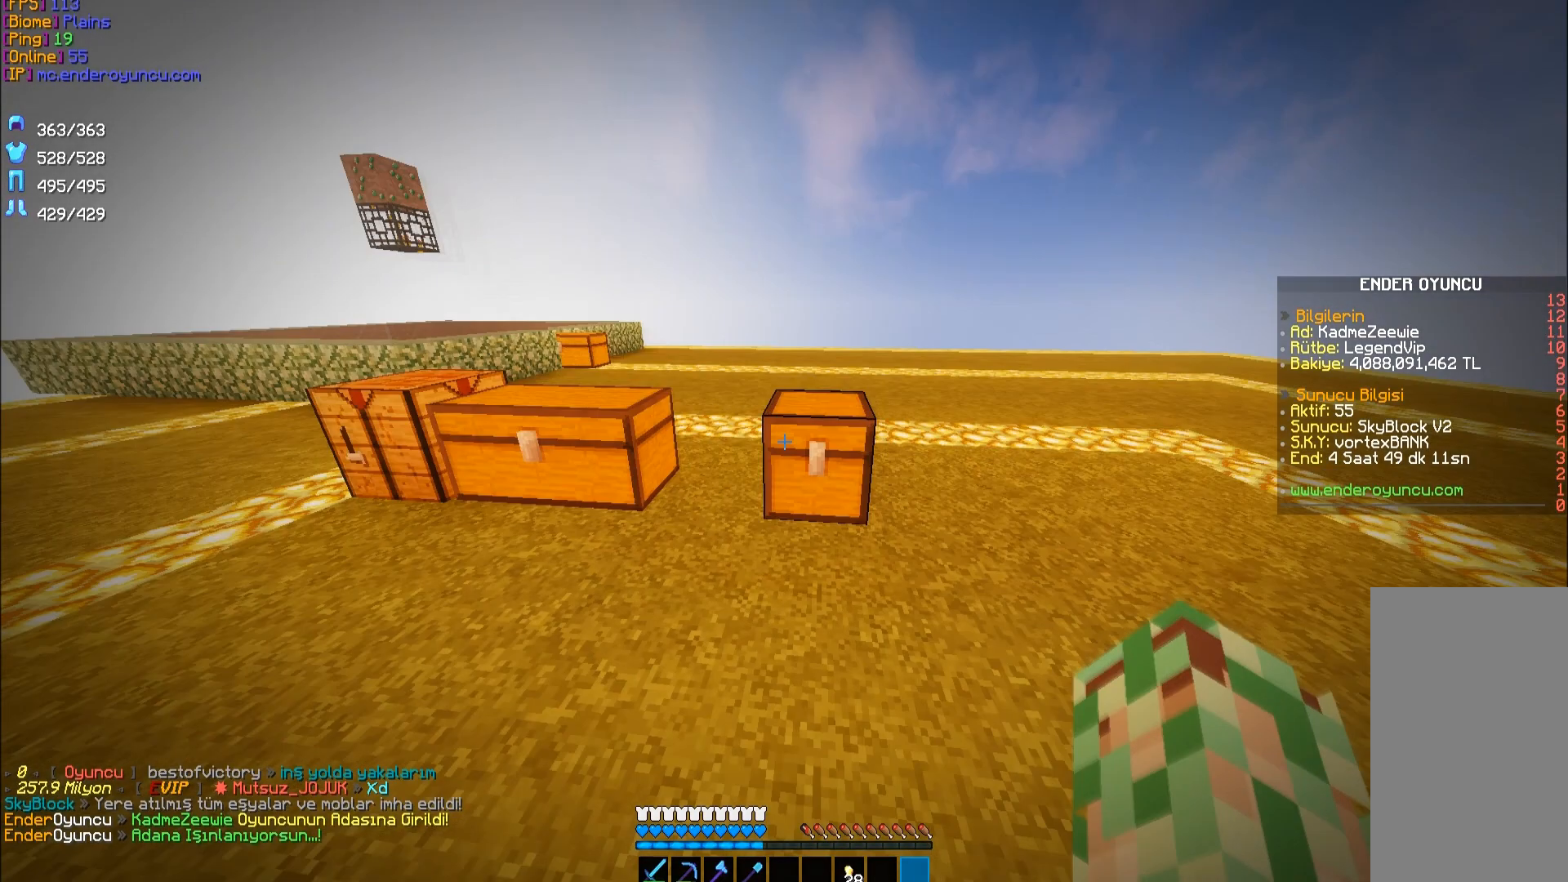
{"keys": [], "mouse": [], "events": [[167, "mouse_right", "up"]]}
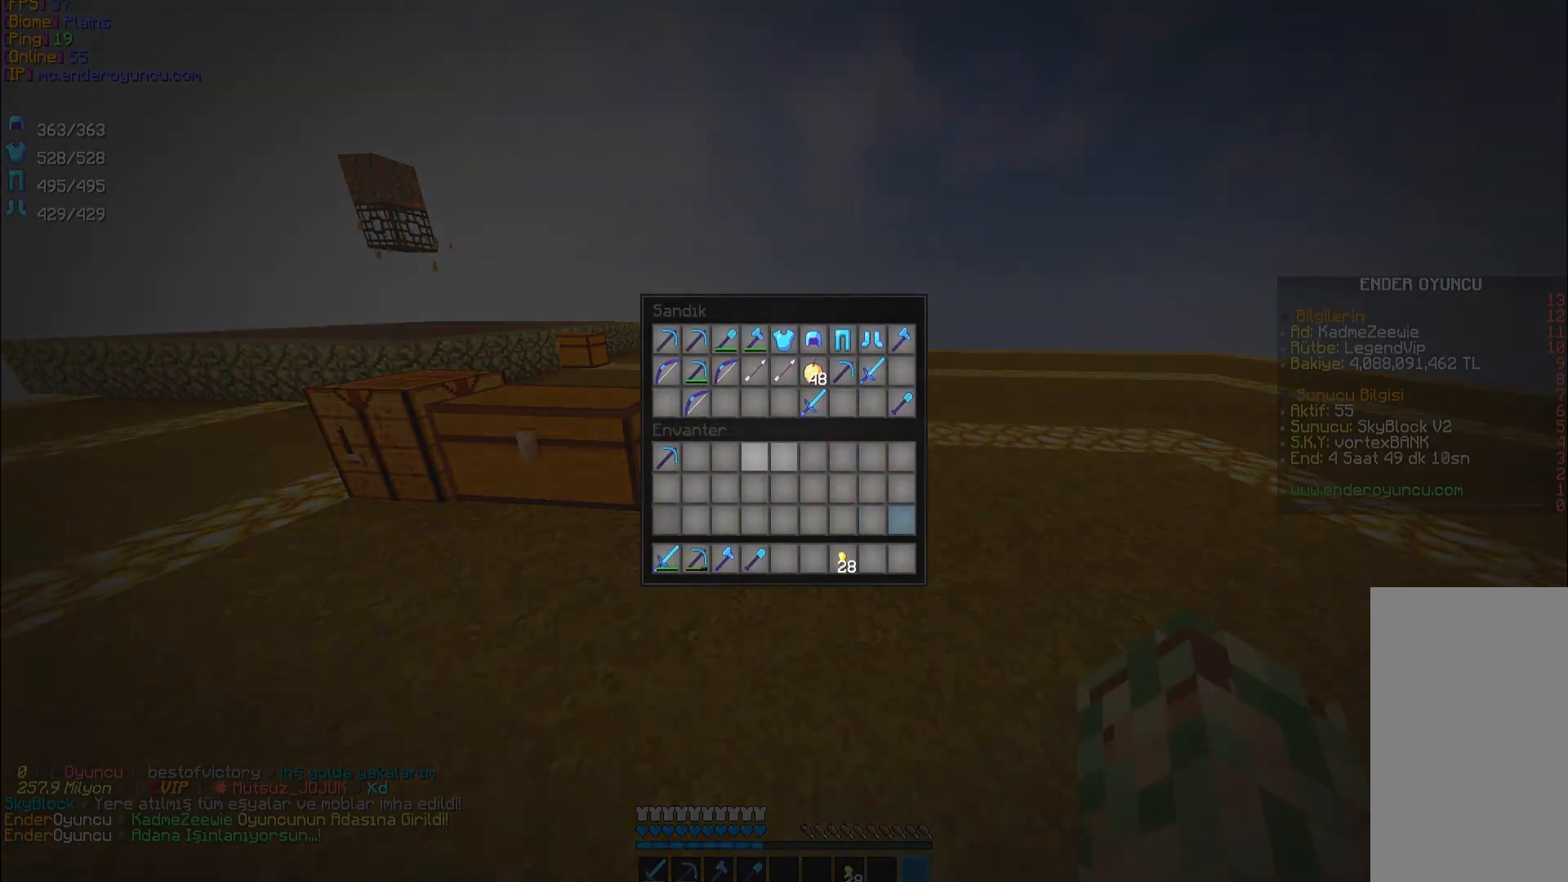
{"keys": [], "mouse": []}
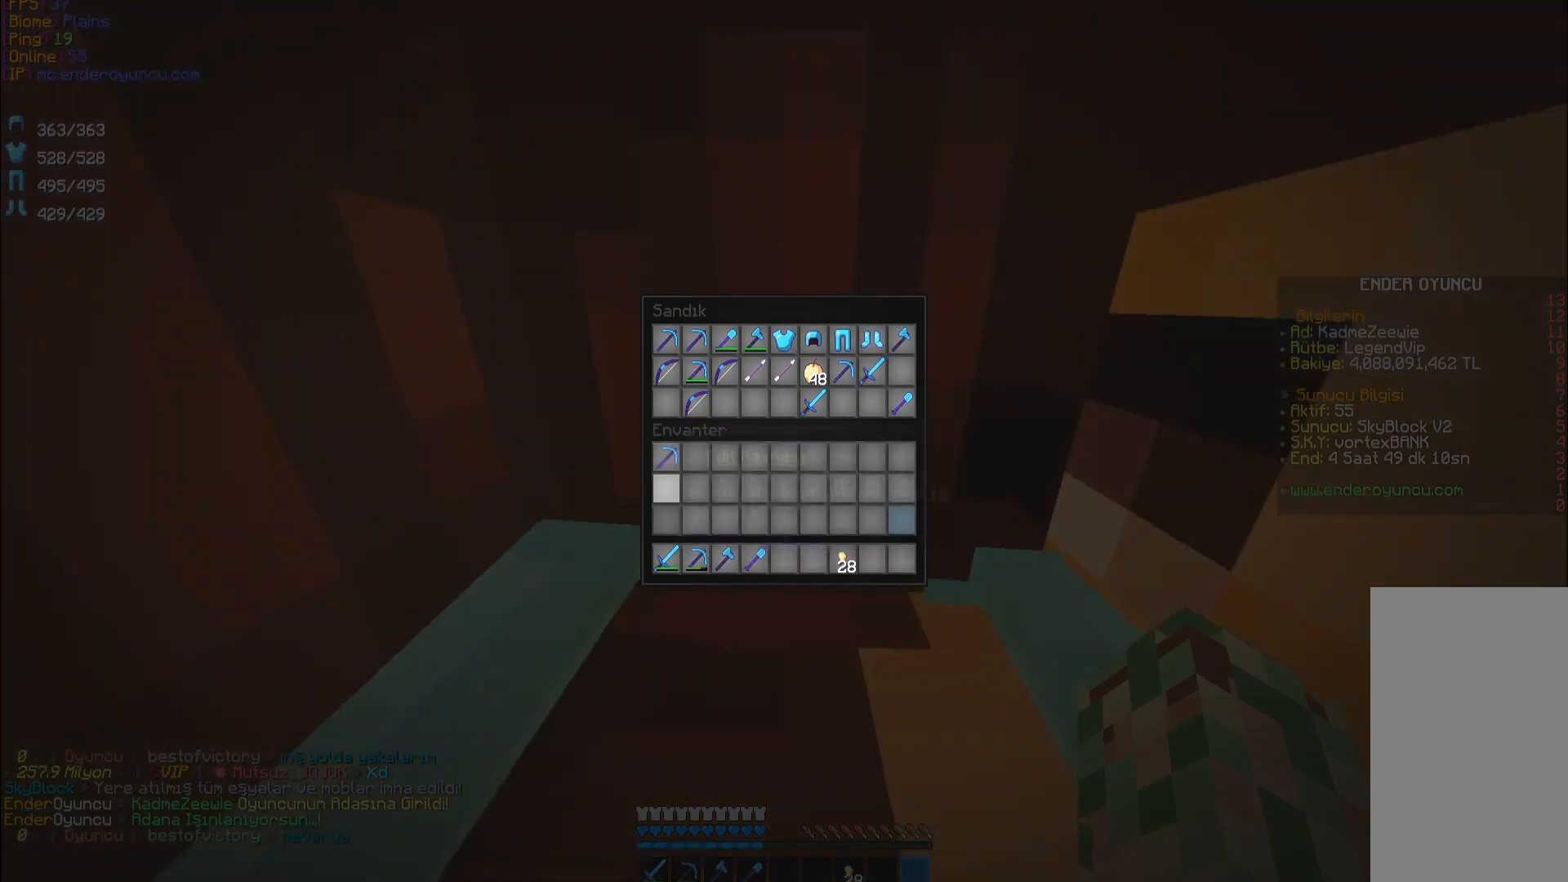
{"keys": [], "mouse": [], "events": []}
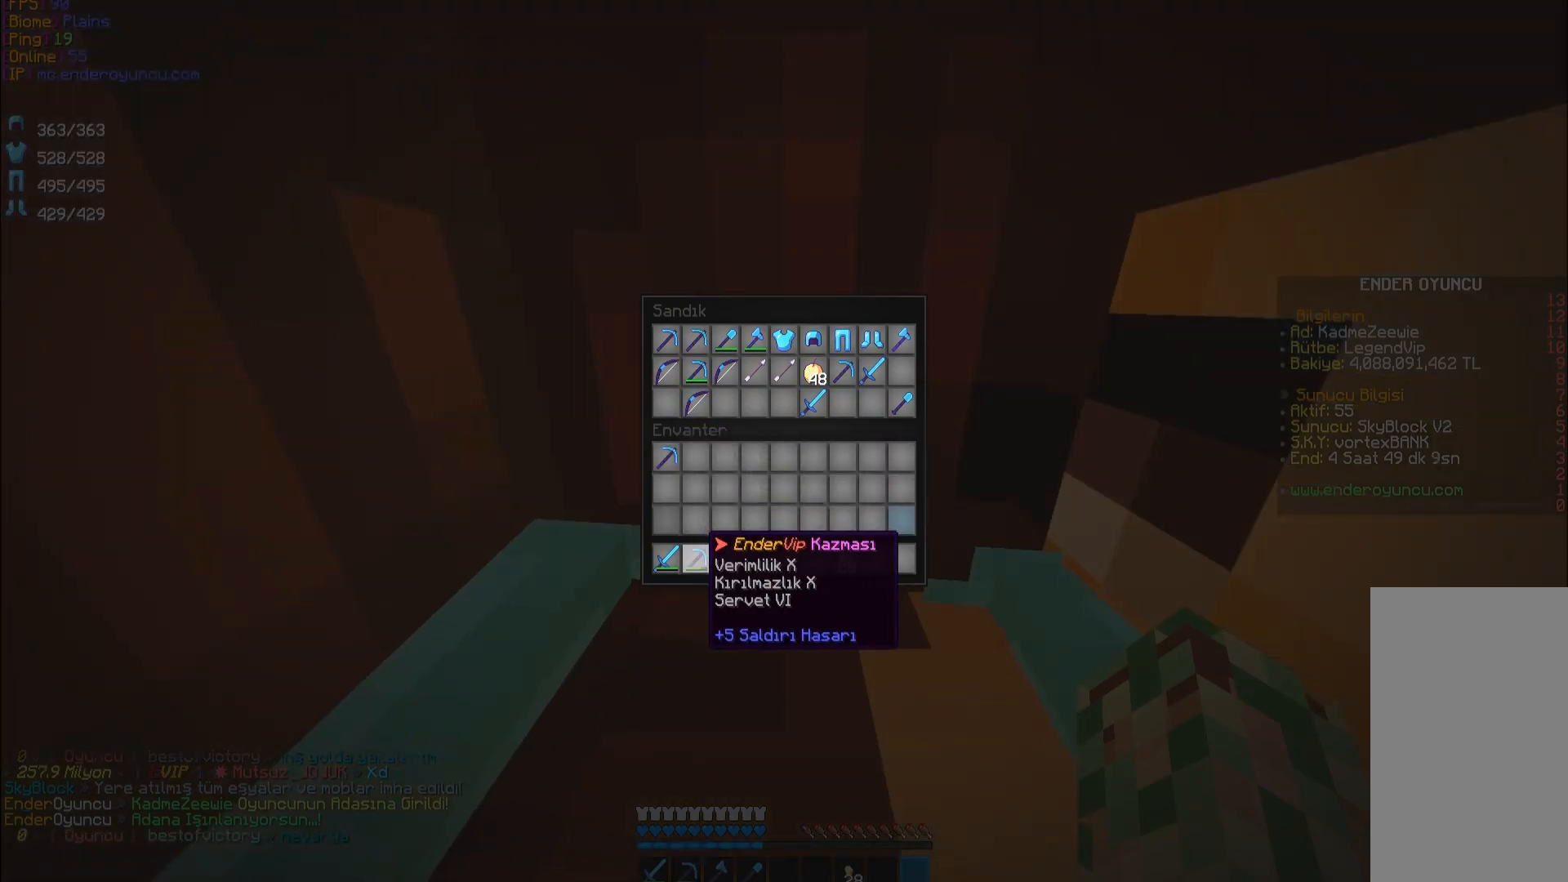
{"keys": [], "mouse": []}
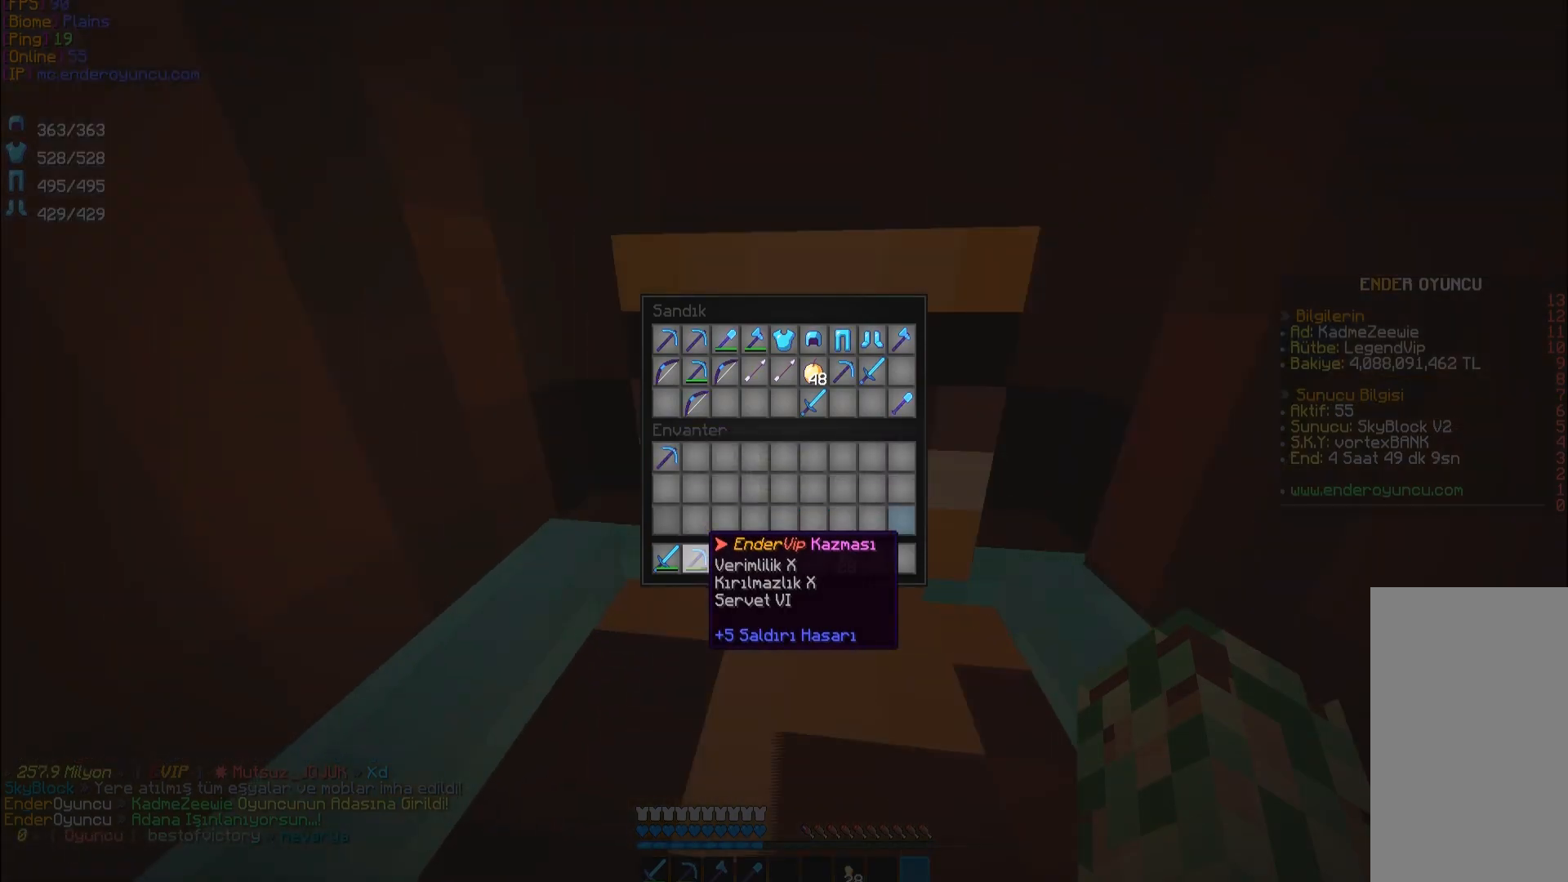
{"keys": [], "mouse": [], "events": []}
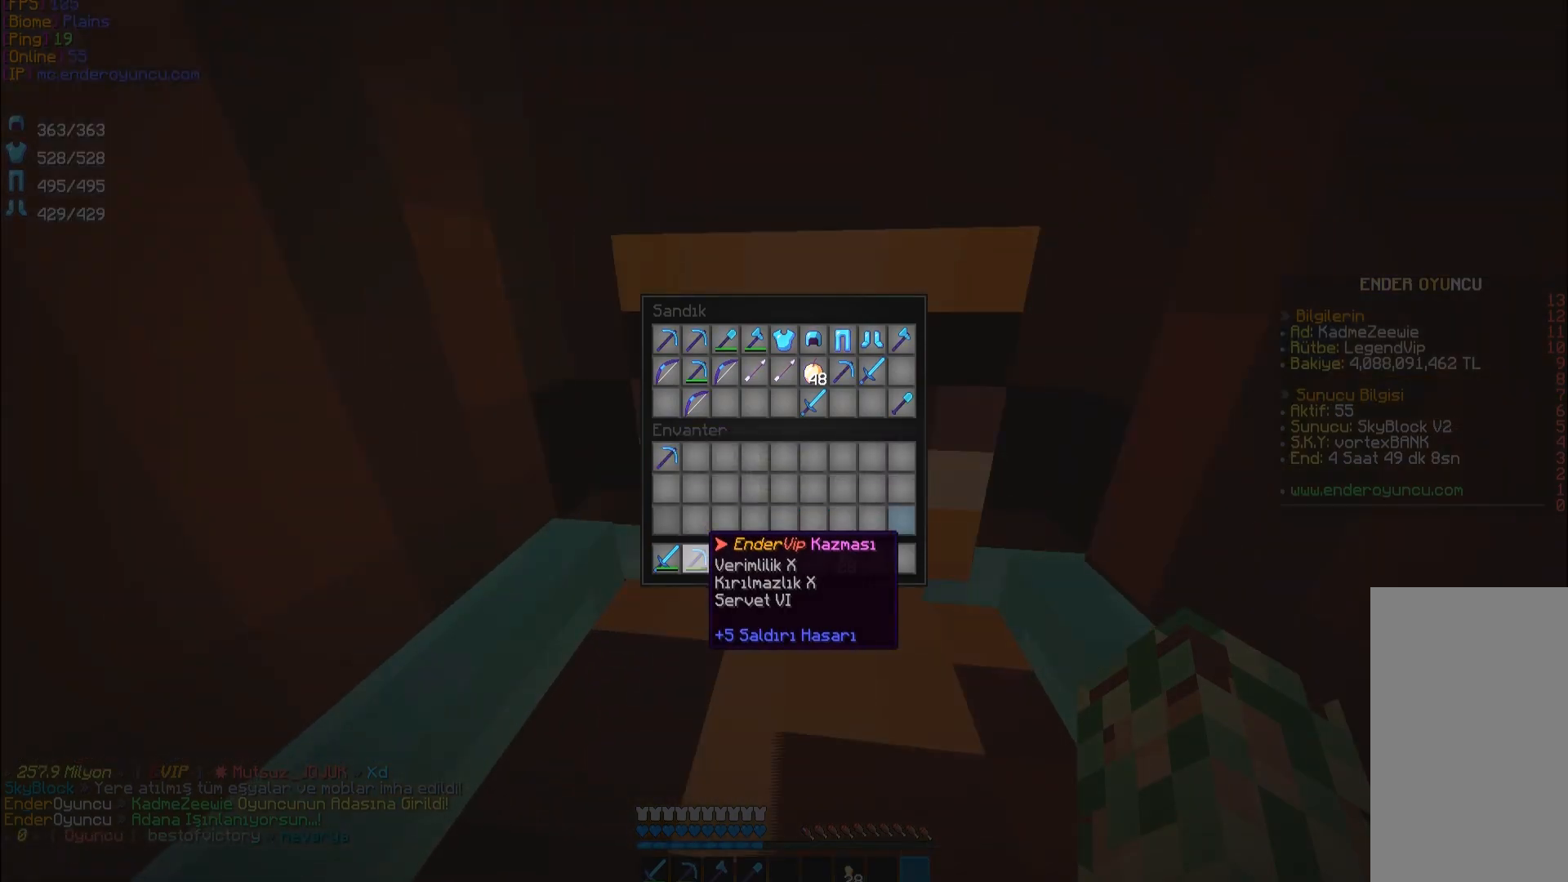
{"keys": [], "mouse": [], "events": []}
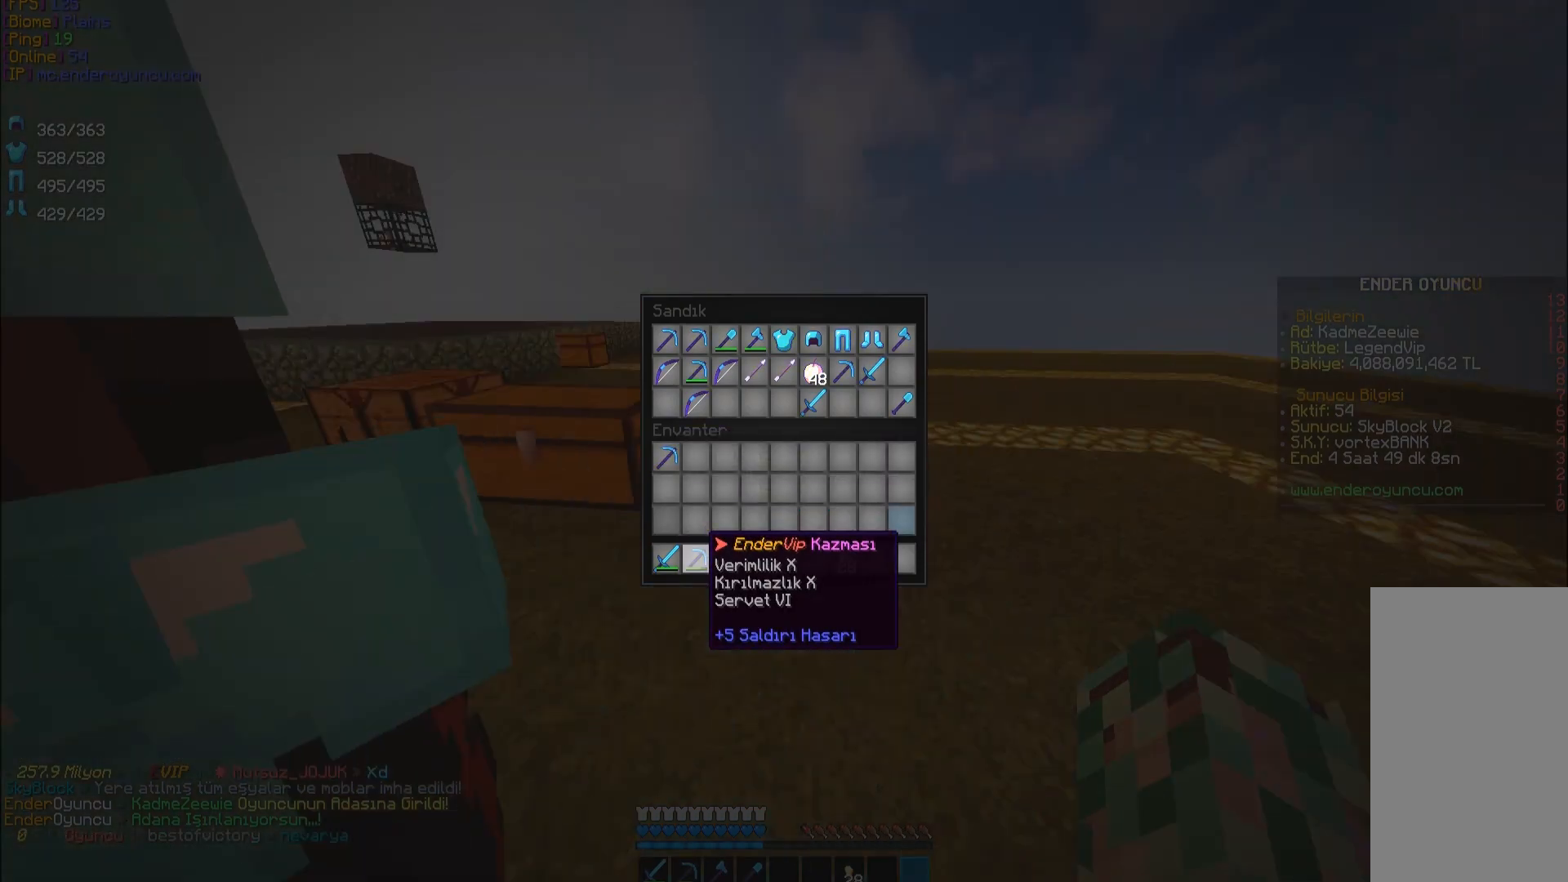
{"keys": [], "mouse": [], "events": []}
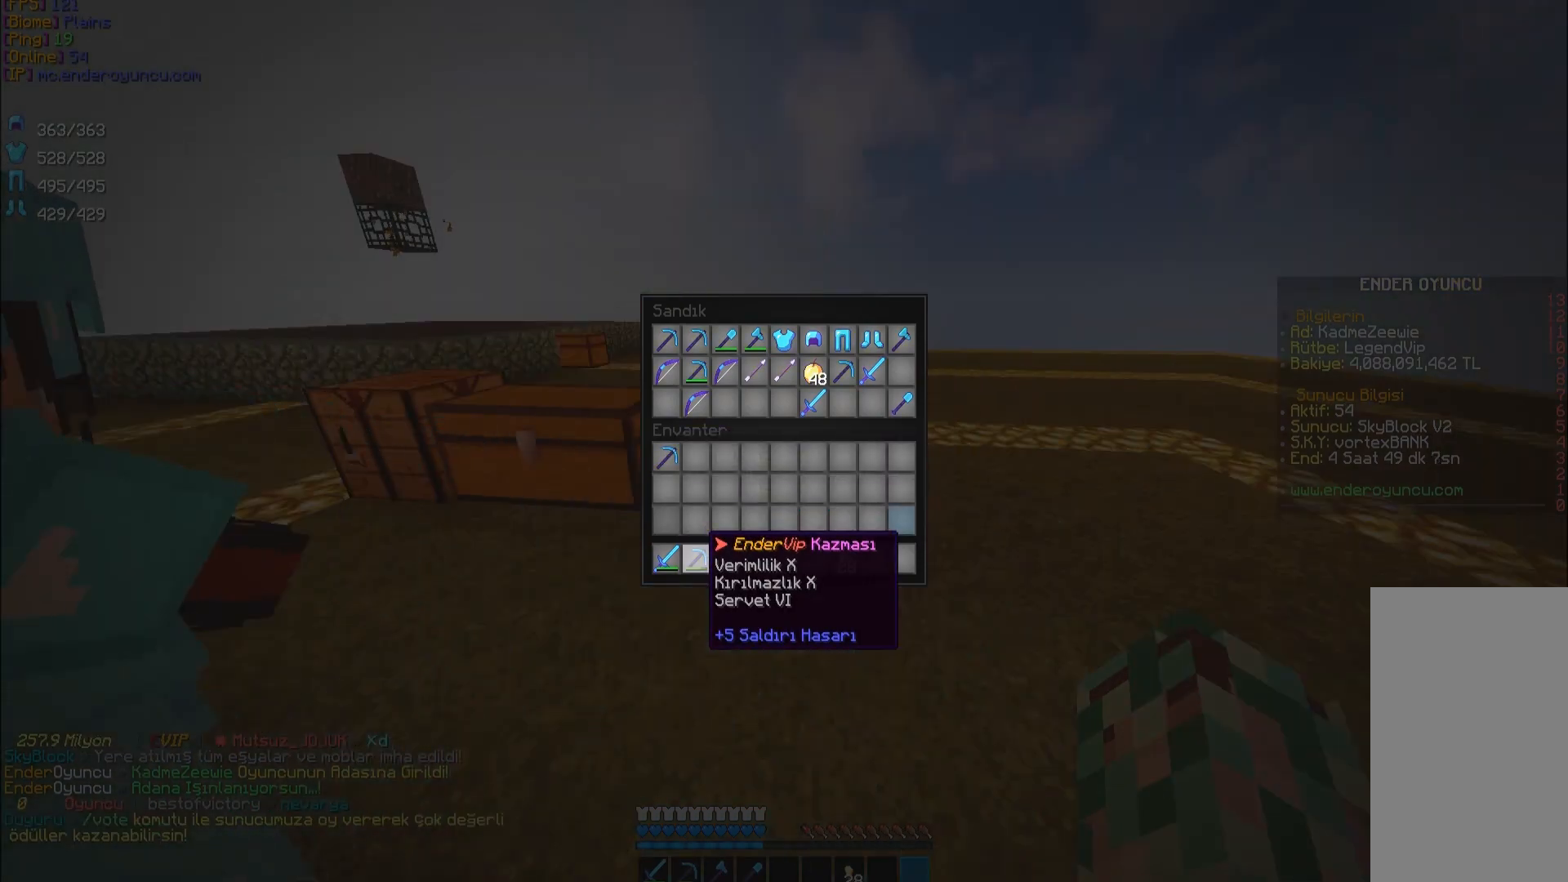
{"keys": [], "mouse": [], "events": [[100, "mouse_left", "down"], [233, "mouse_left", "up"]]}
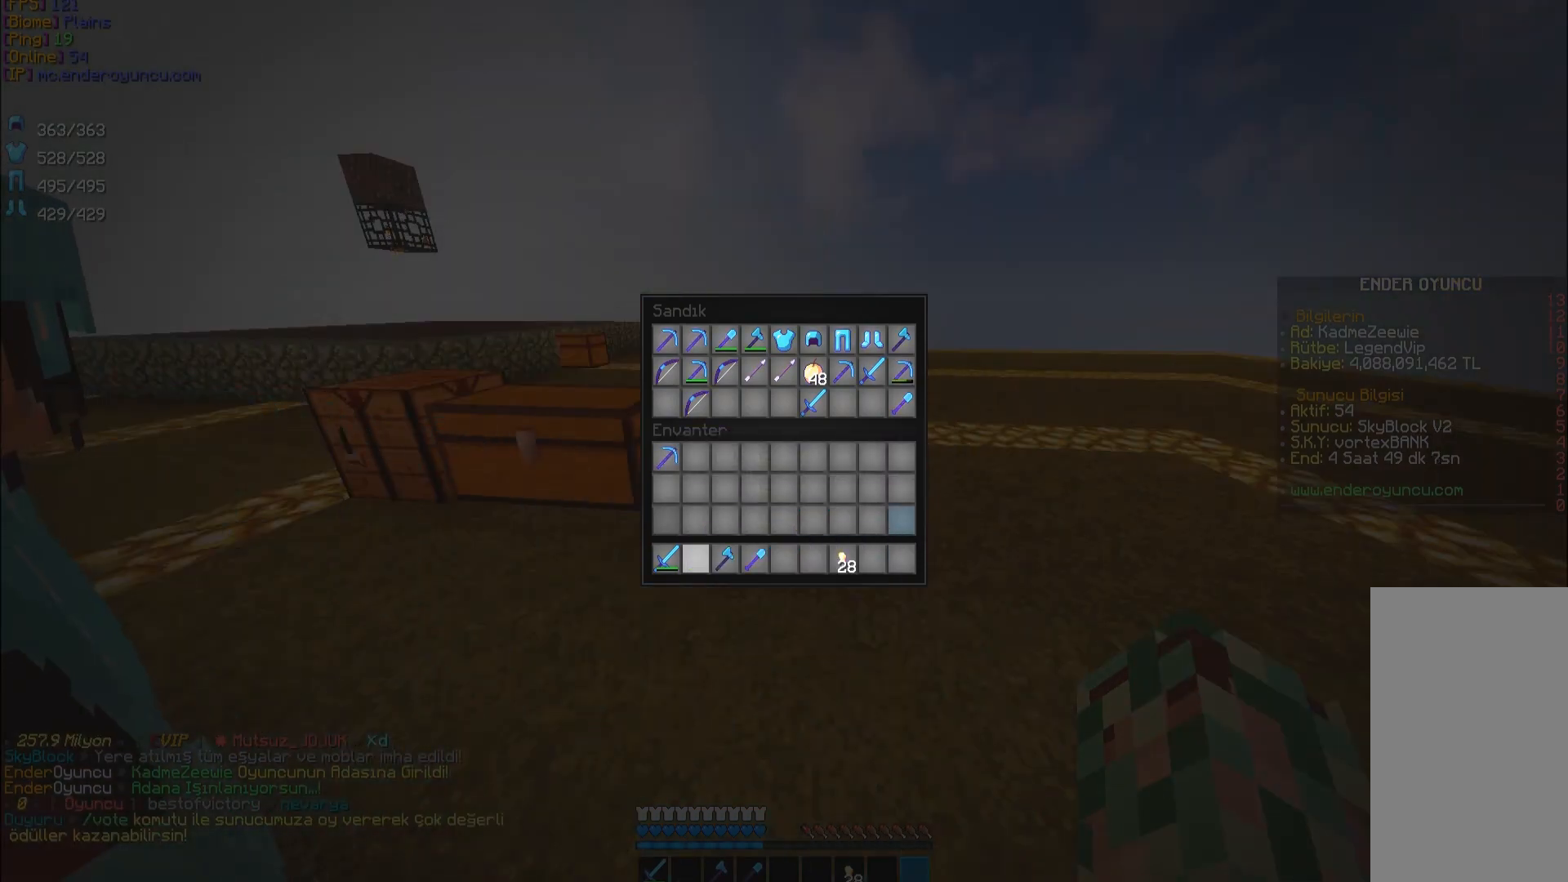
{"keys": [], "mouse": [], "events": []}
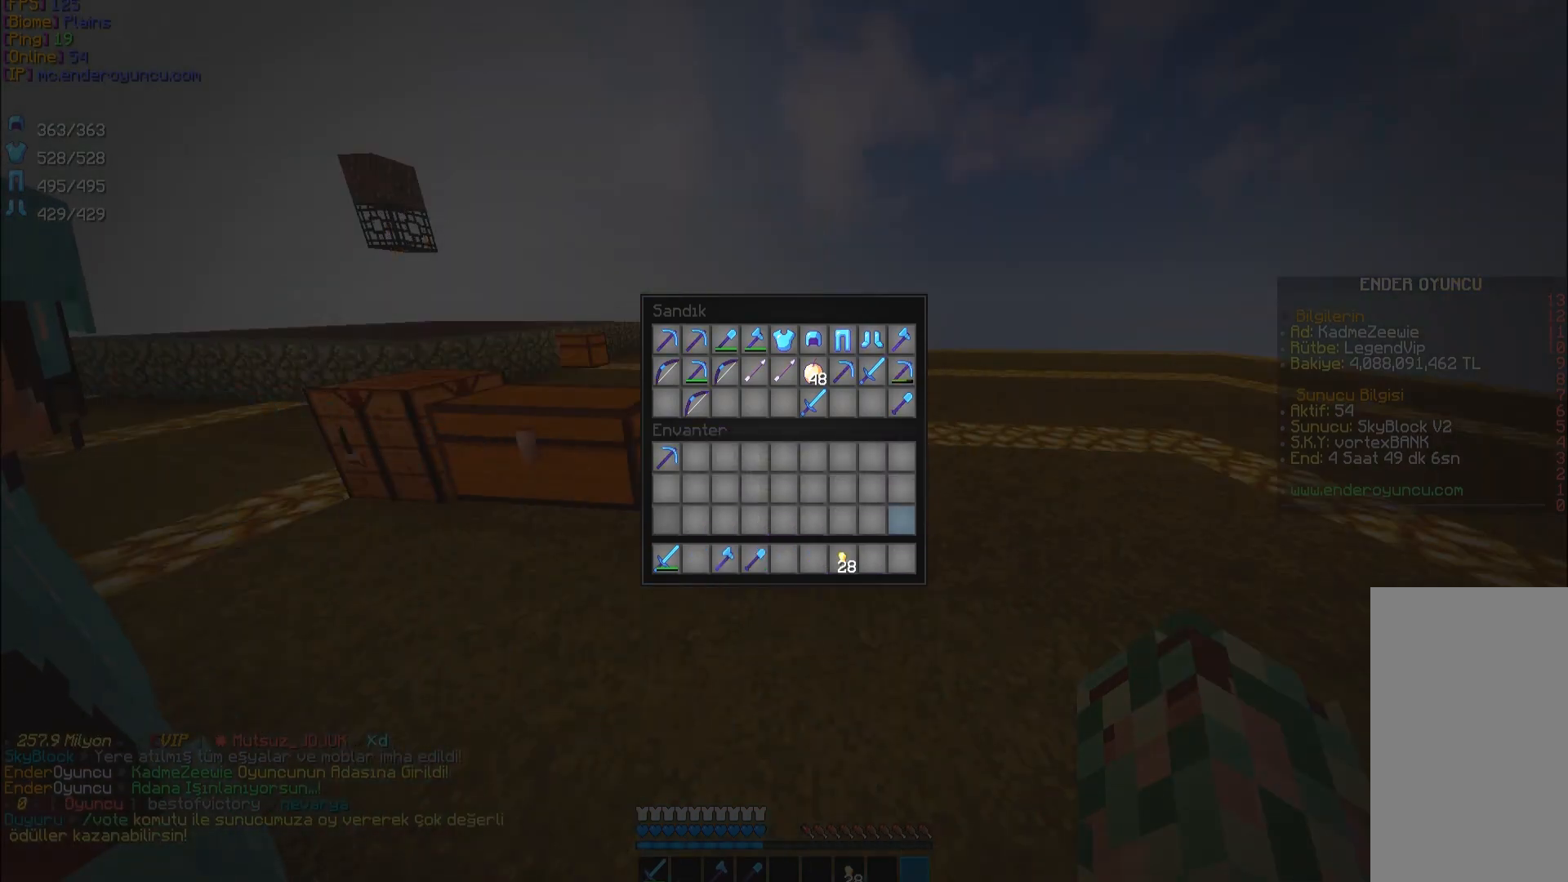
{"keys": [], "mouse": [], "events": []}
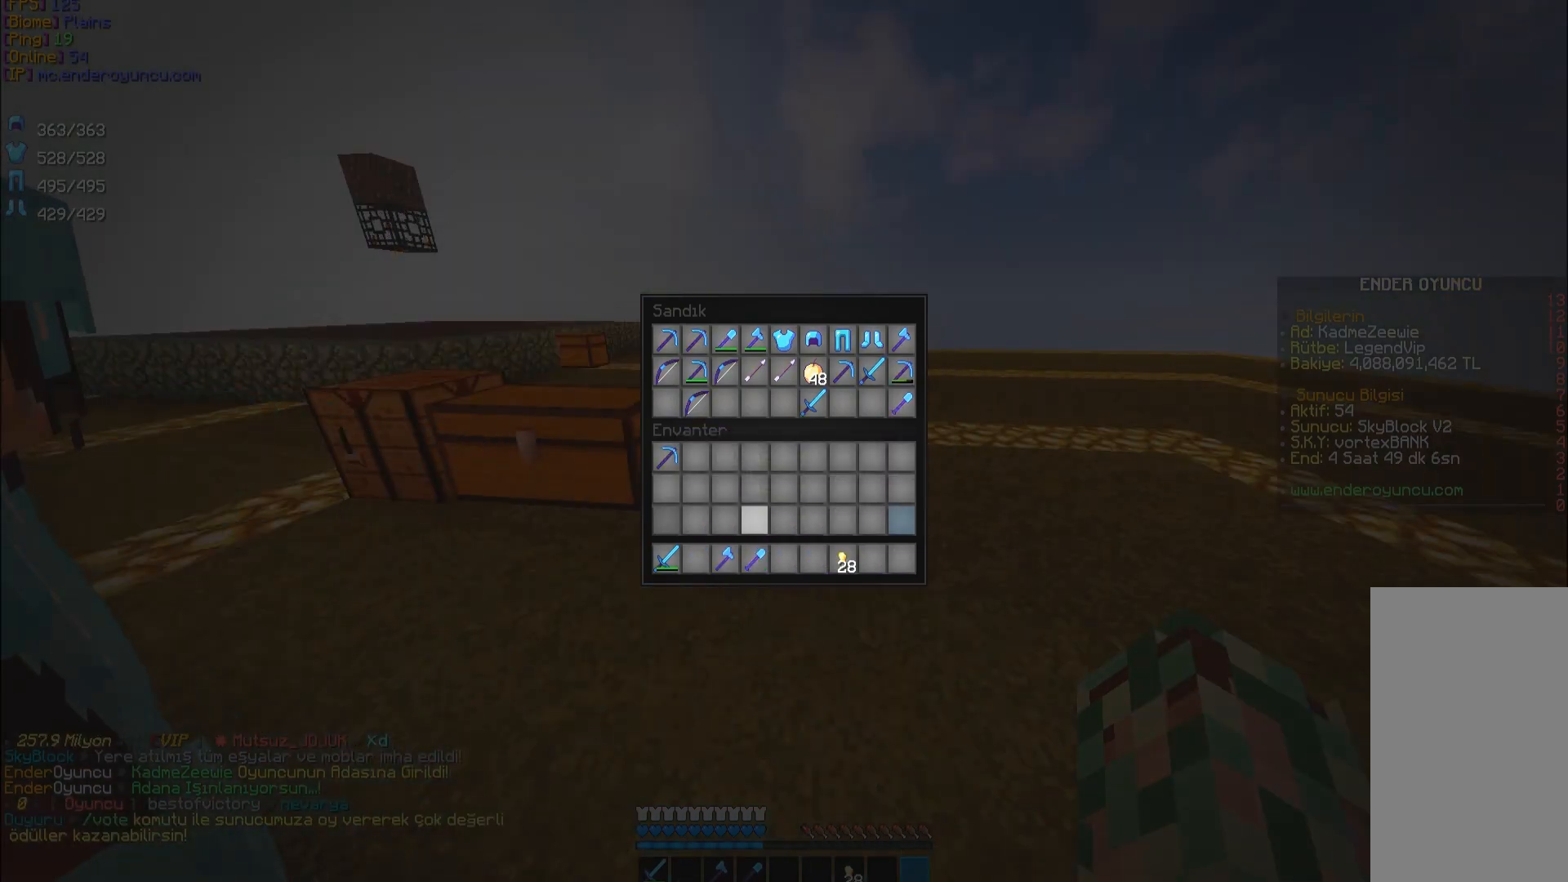
{"keys": [], "mouse": [], "events": []}